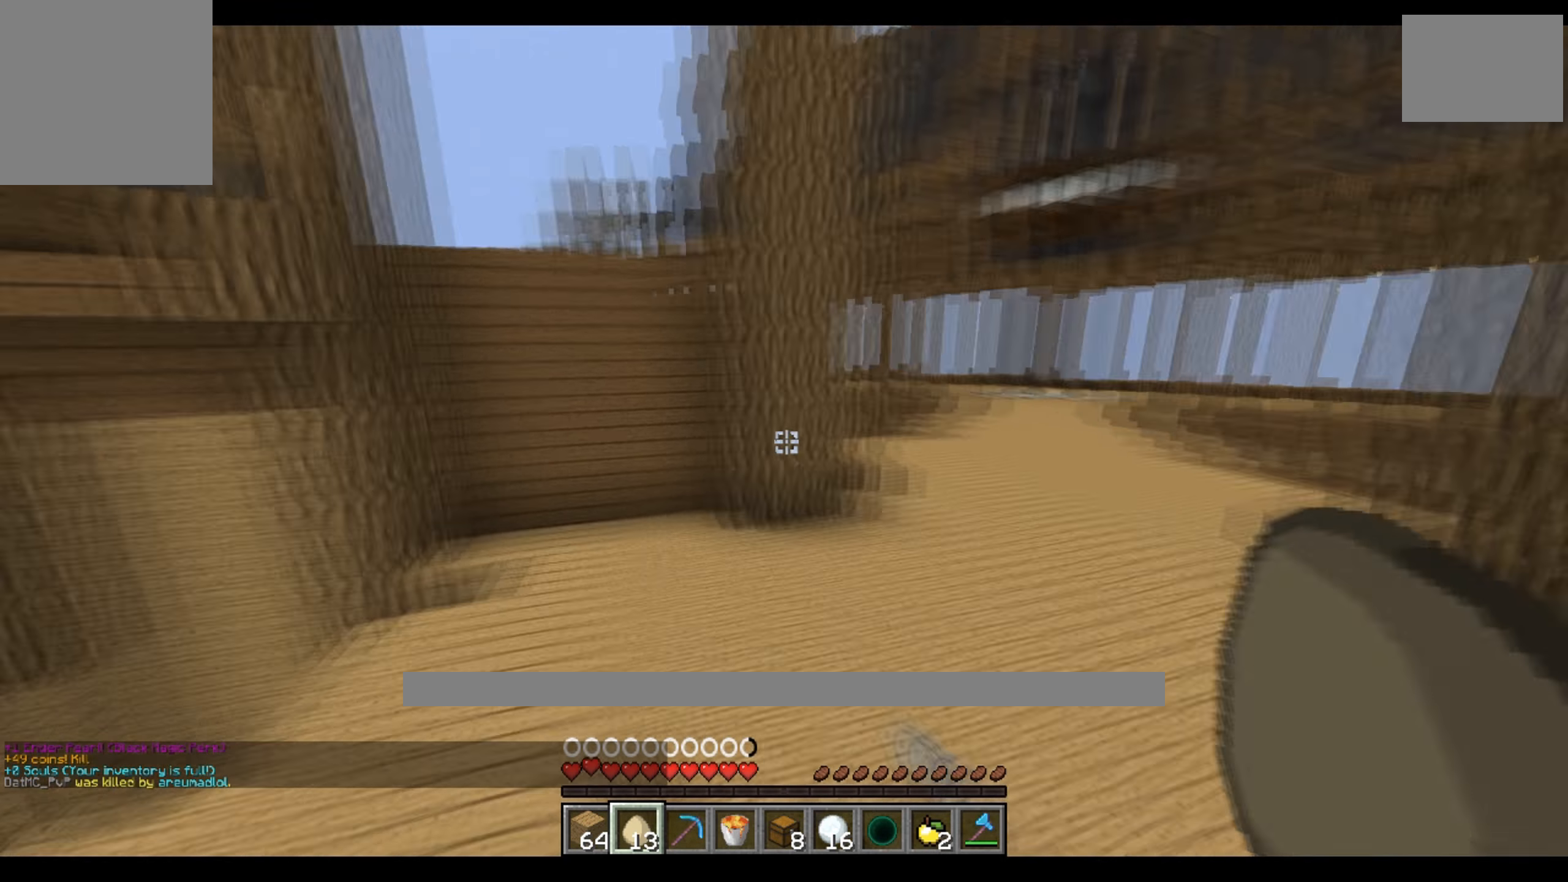
Gameplay with keyboard; each line is a JSON object with the keys held at the frame after it. "events" lists presses ("down") and releases ("up") of "a", "d", "s" and "w" between this image and that frame as [ms after this image, input, new state], when the widget could be followed in between. No other keys are recorded. Mouse input is not recorded.
{"keys": [], "events": [[350, "w", "down"], [467, "w", "up"]]}
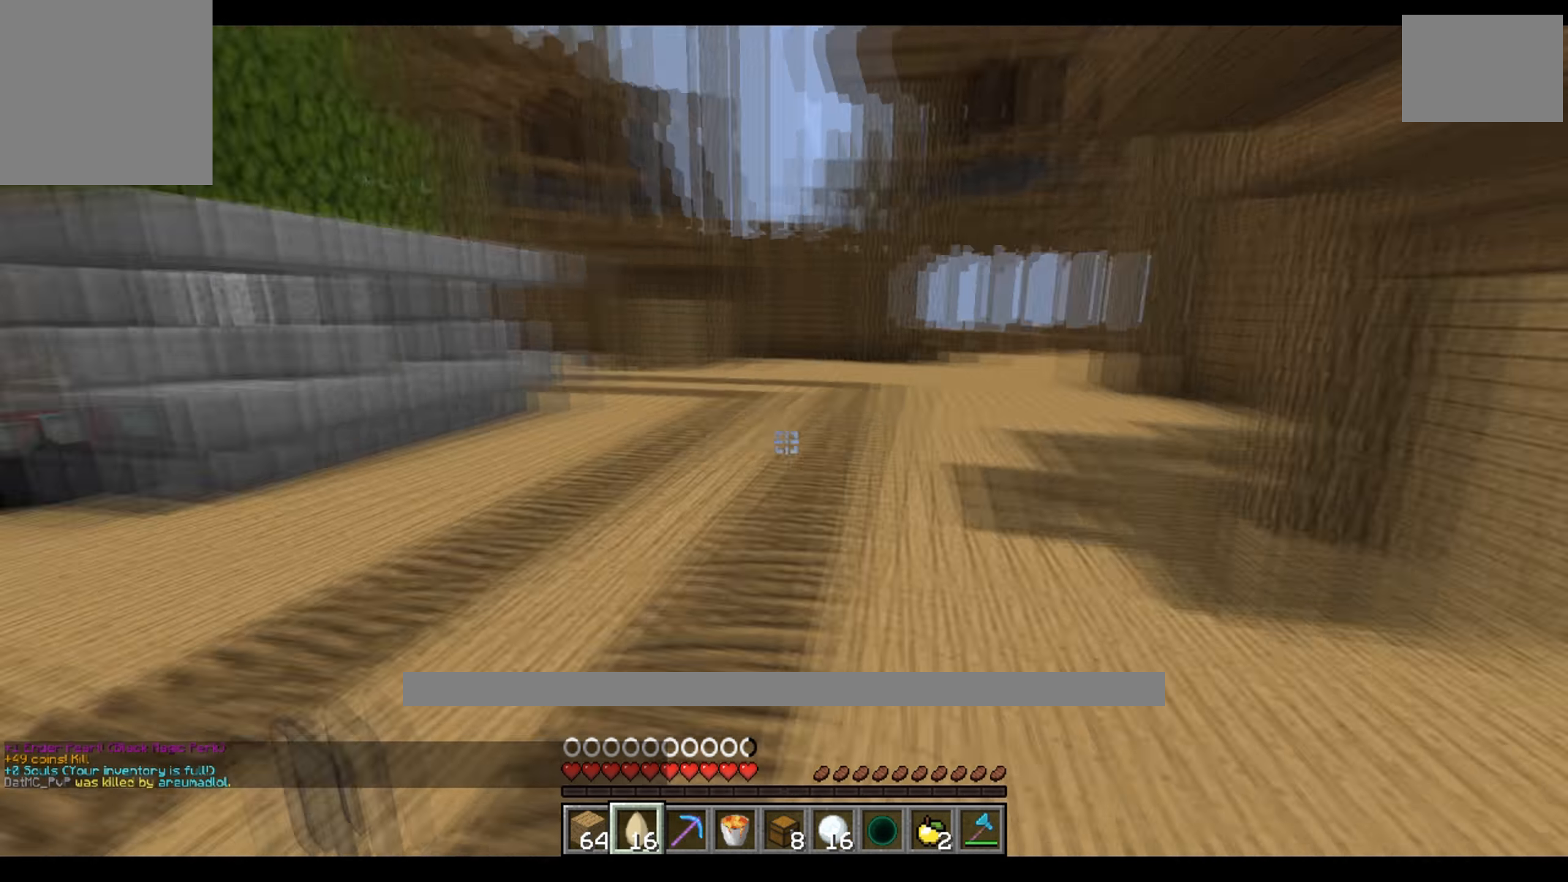
{"keys": ["w"], "events": [[450, "w", "down"]]}
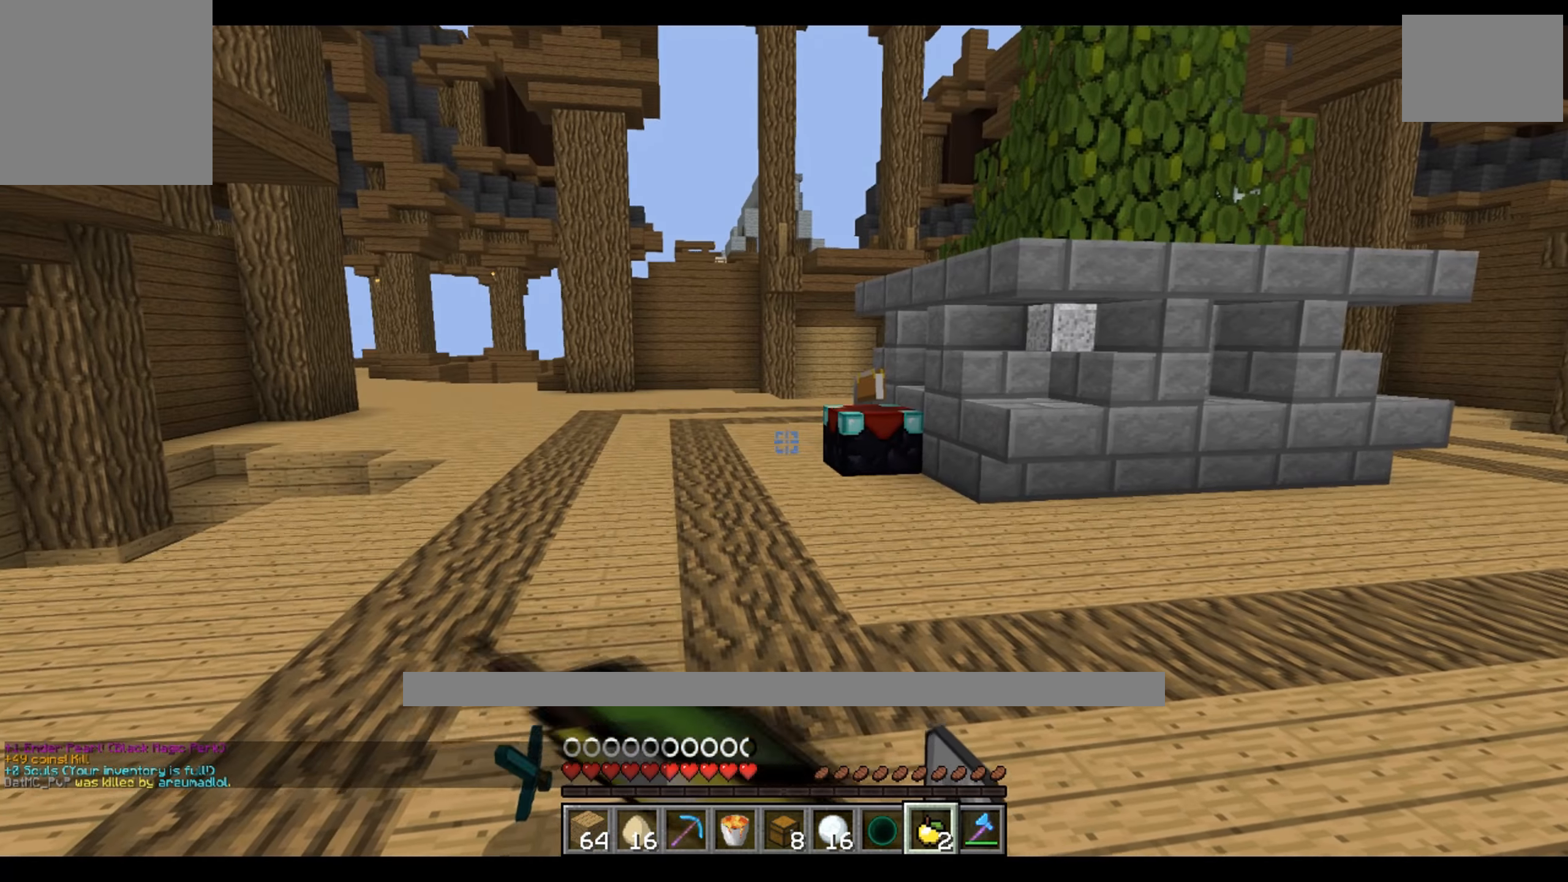
{"keys": ["w"], "events": []}
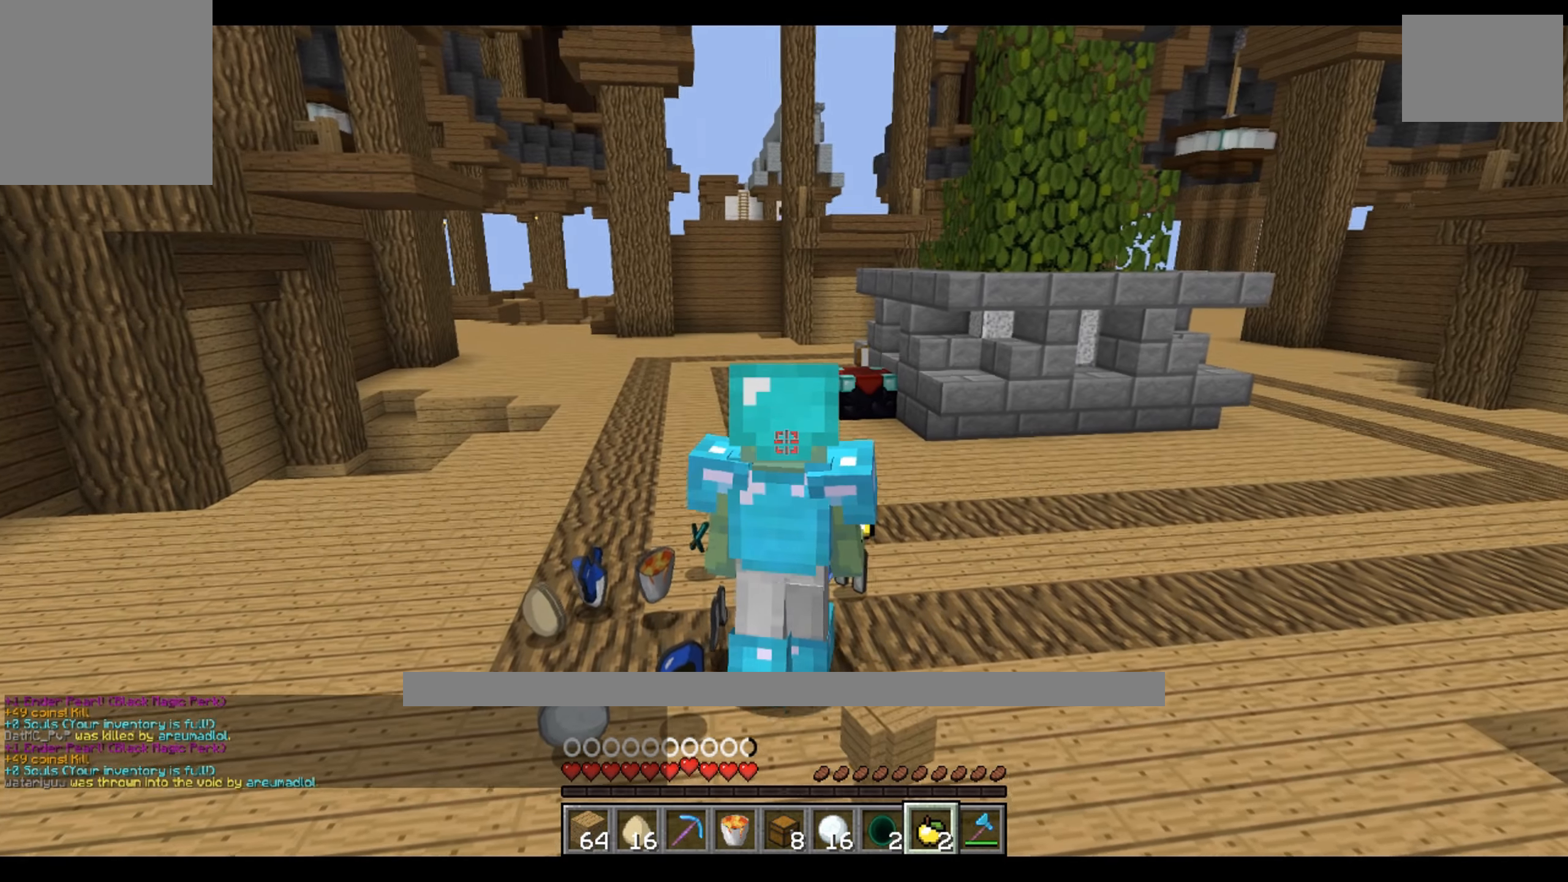
{"keys": ["w"], "events": []}
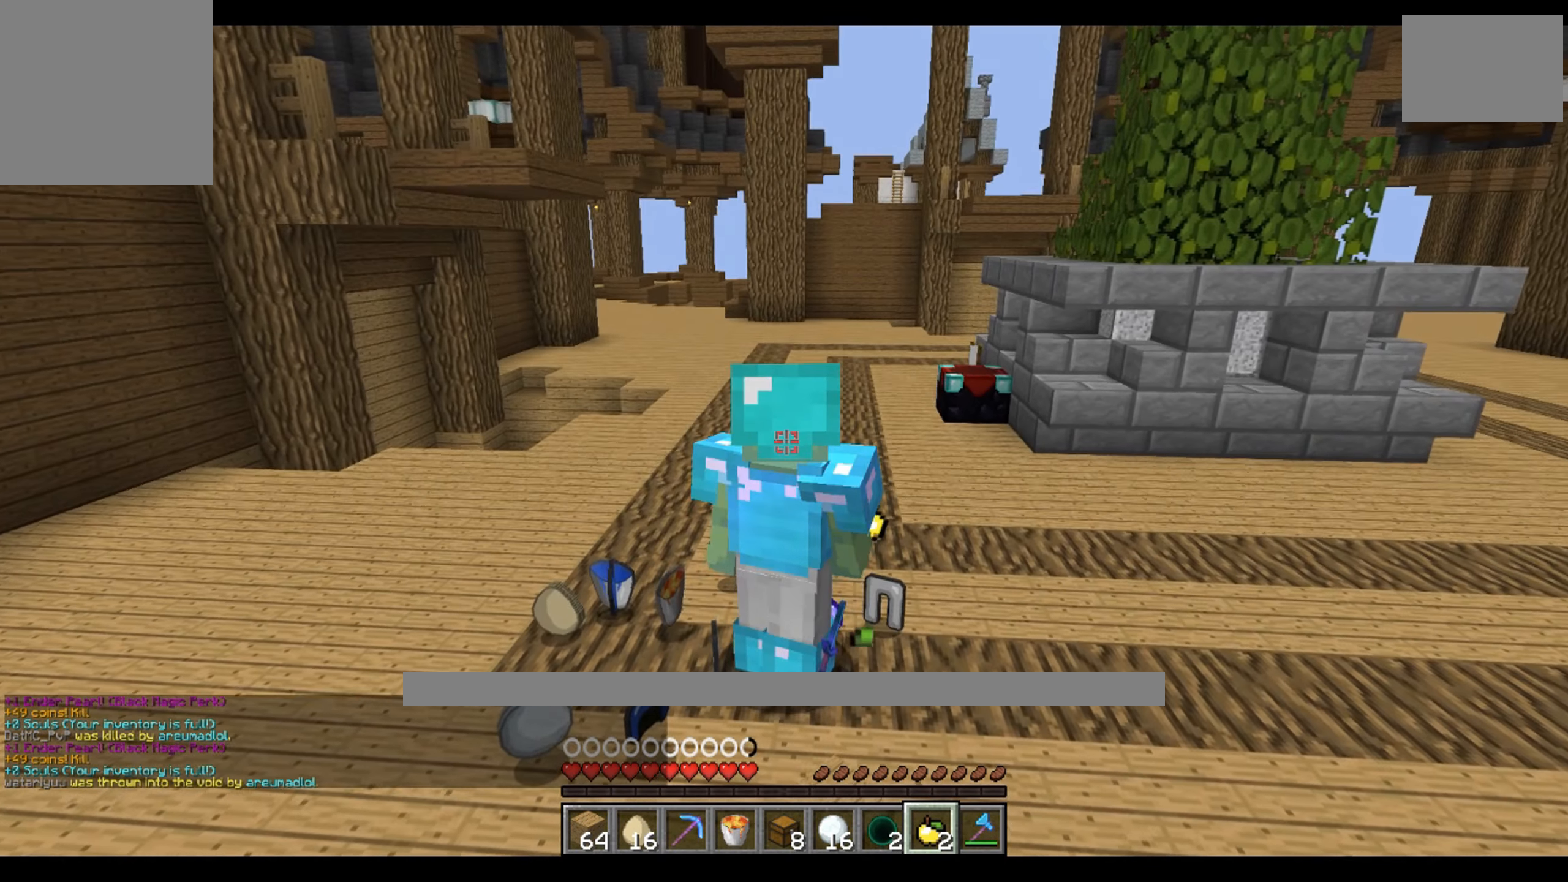
{"keys": ["d", "w"], "events": [[150, "d", "down"]]}
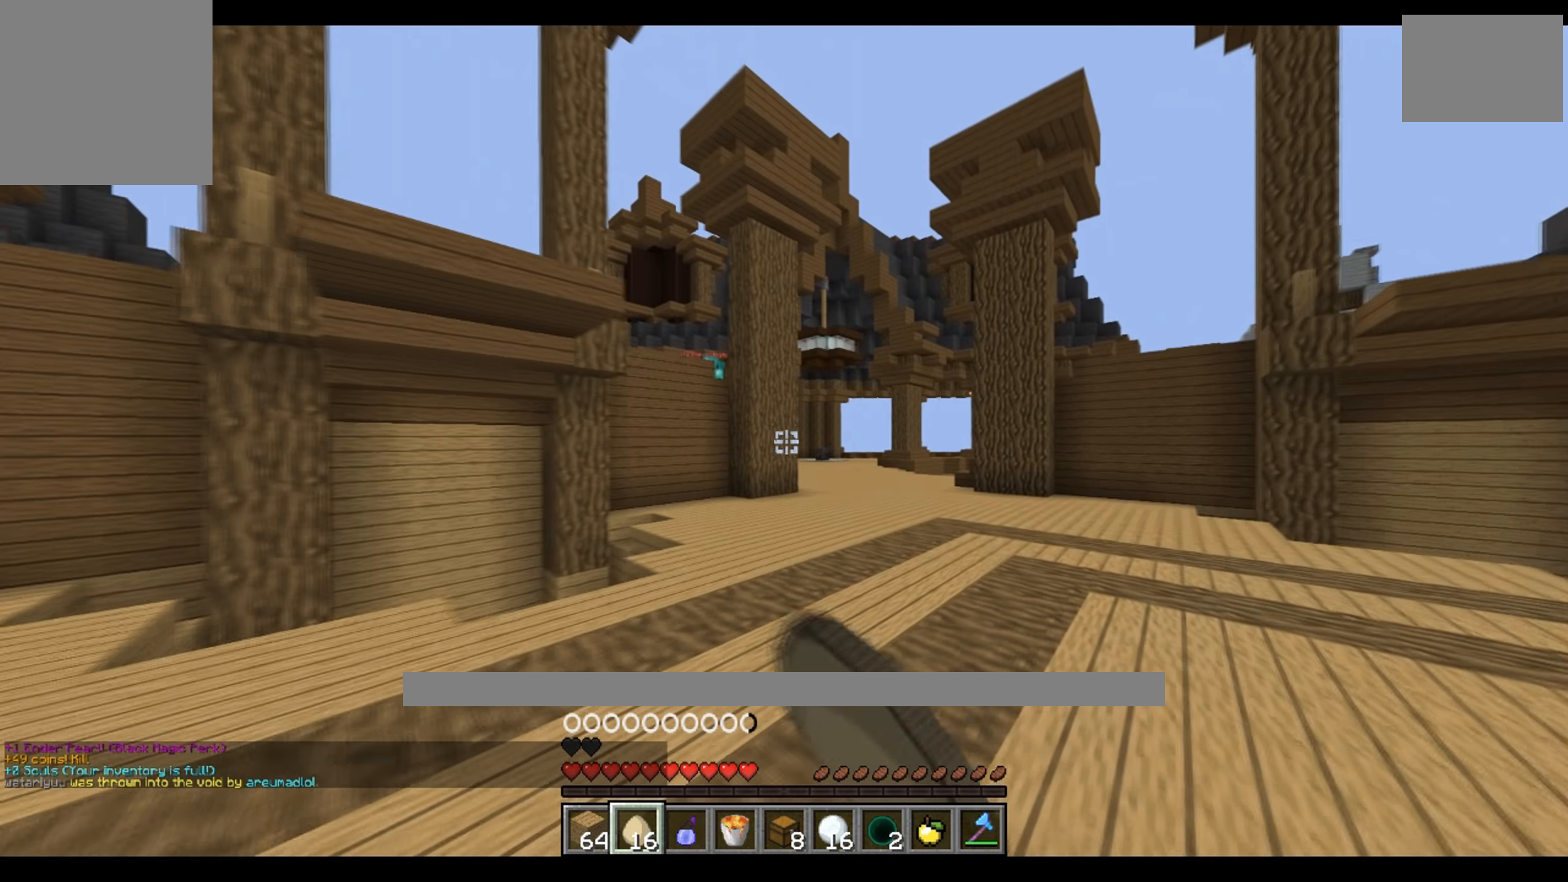
{"keys": ["w"], "events": [[400, "d", "up"]]}
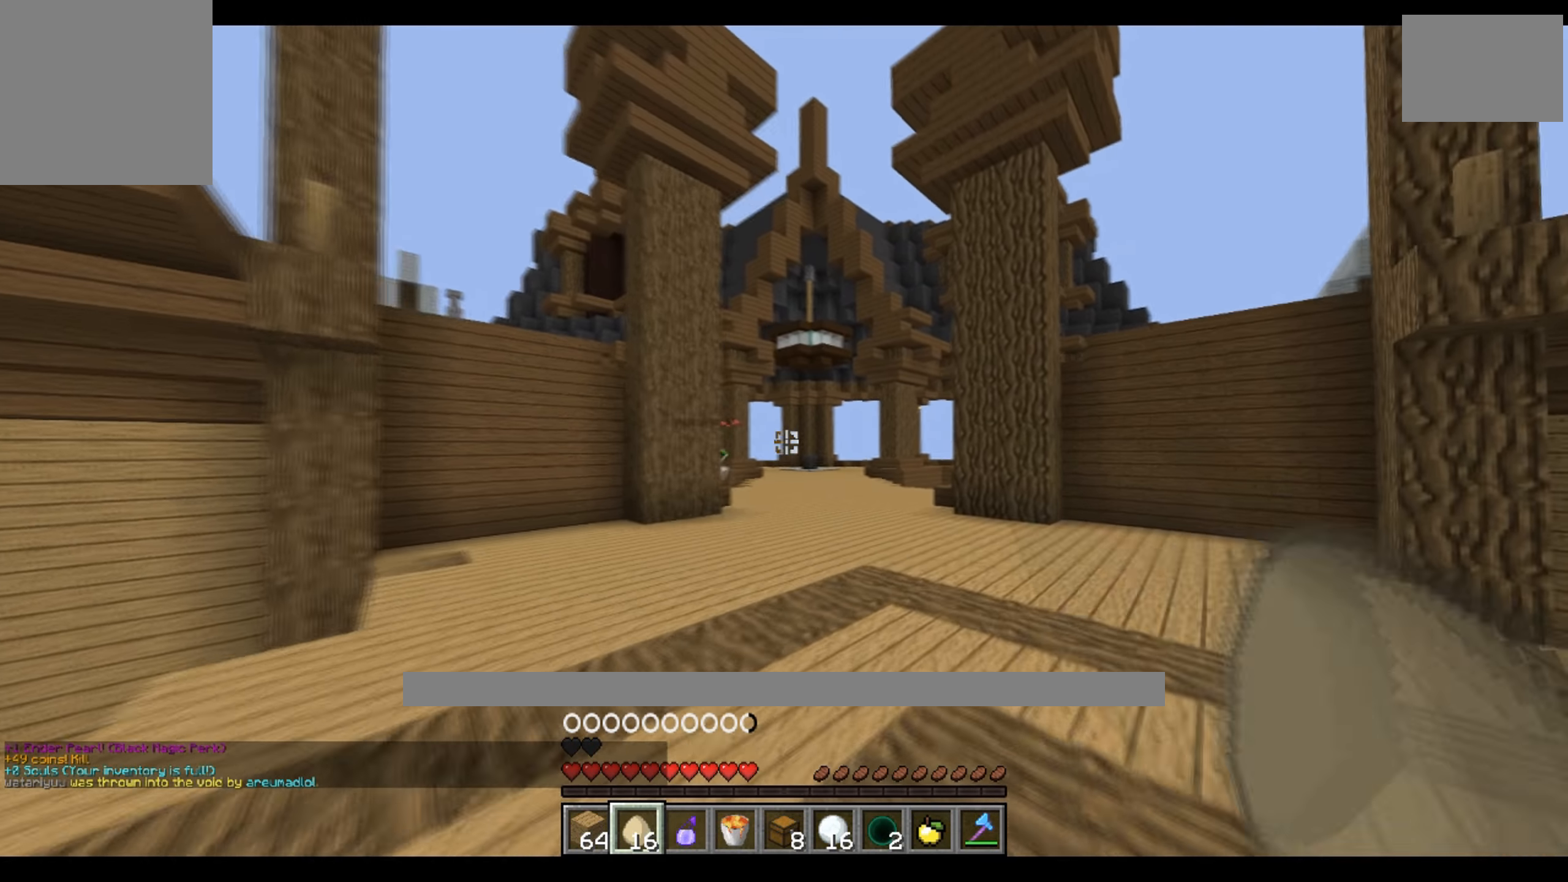
{"keys": ["a", "w"], "events": [[17, "a", "down"]]}
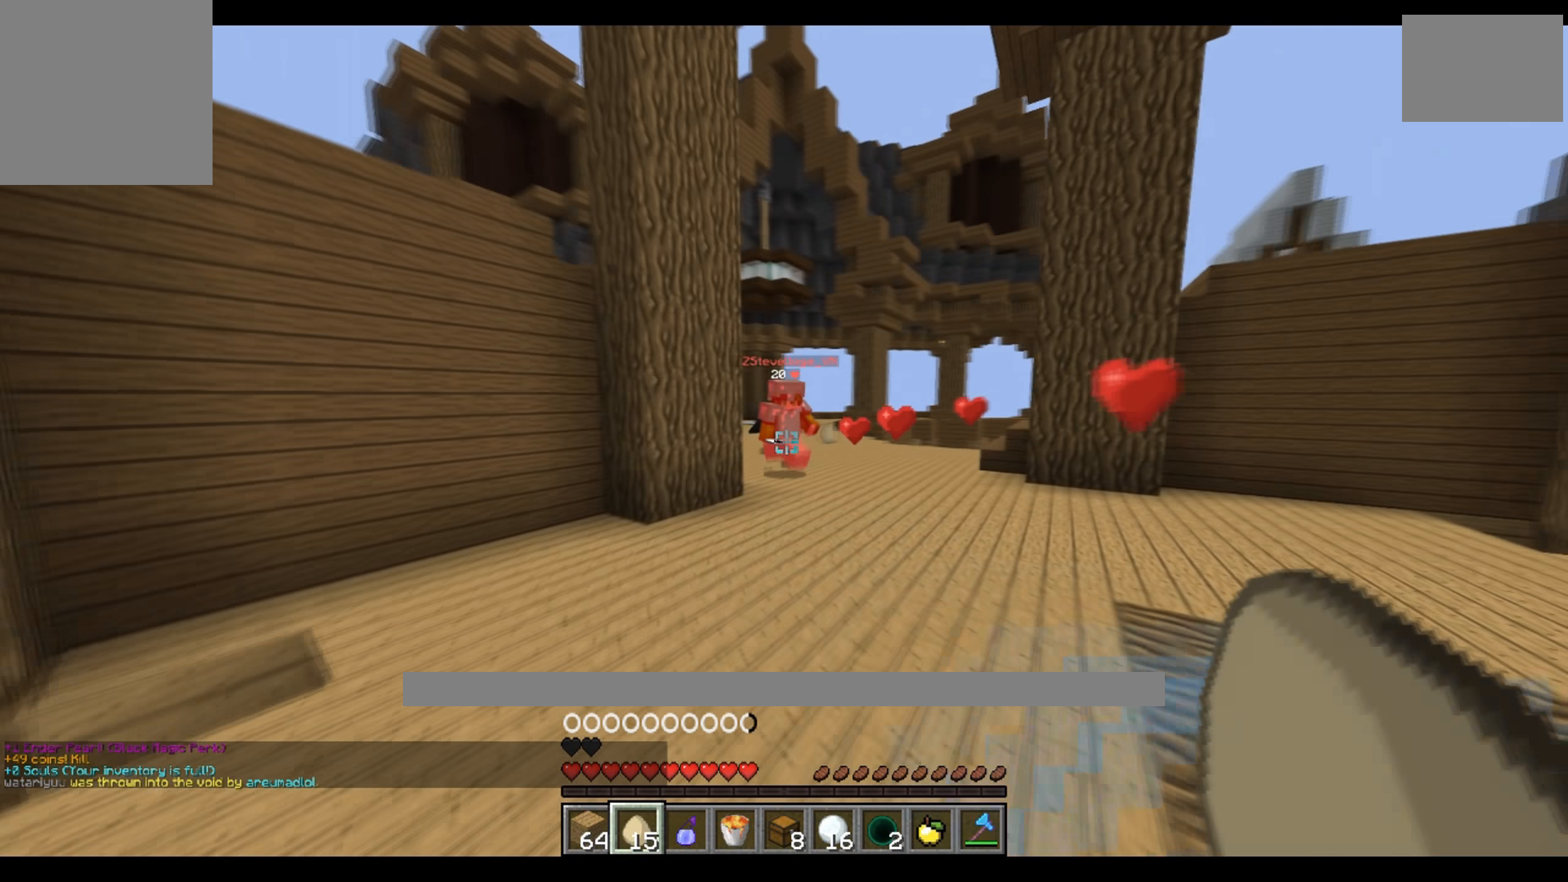
{"keys": ["d", "w"], "events": [[100, "a", "up"], [100, "d", "down"]]}
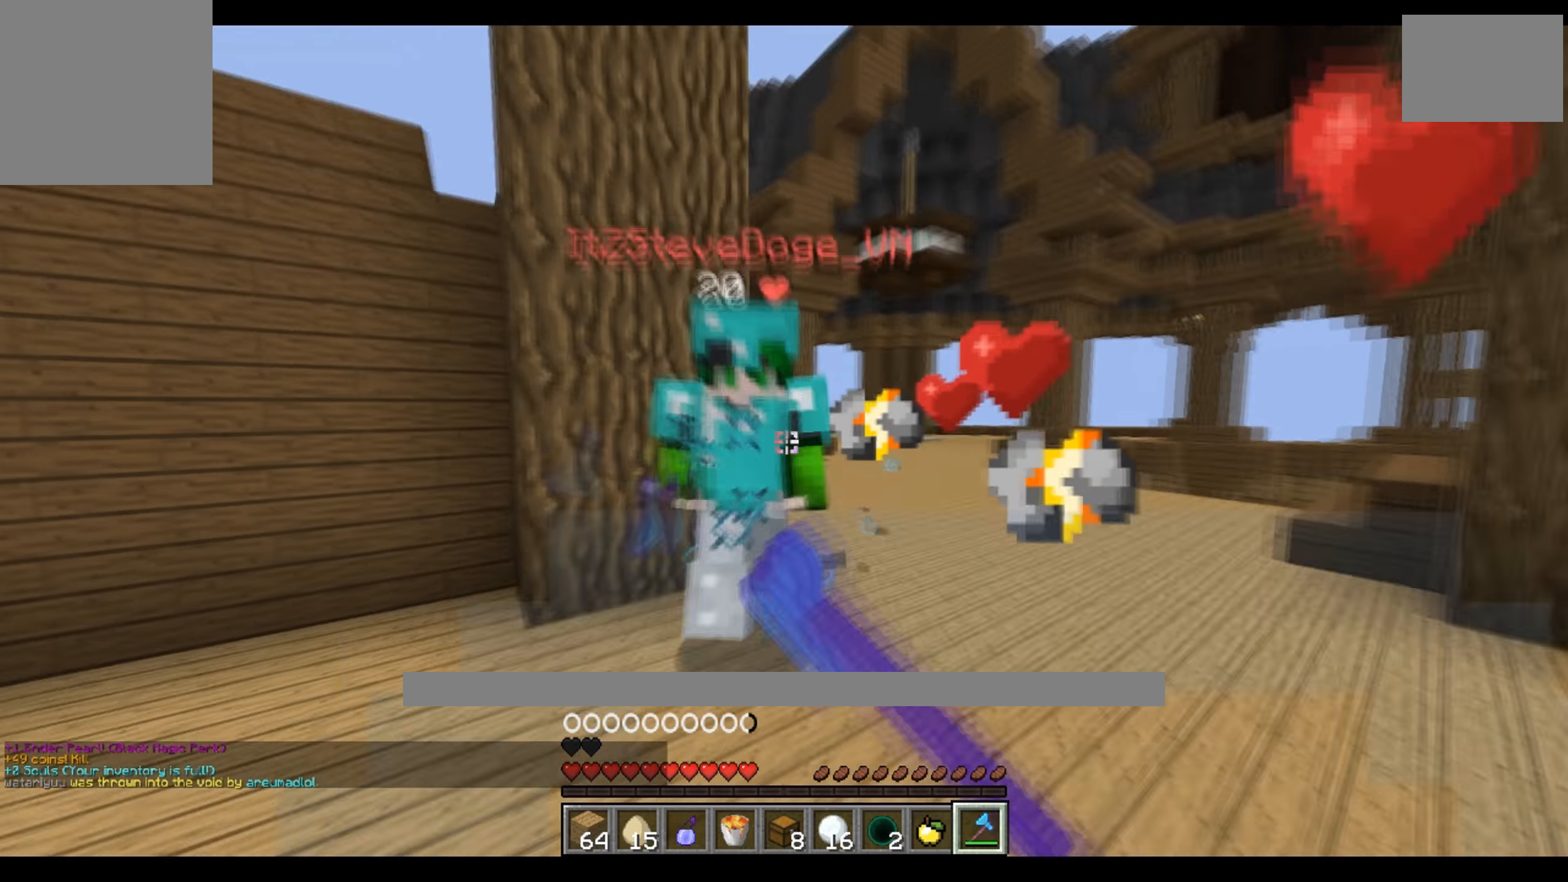
{"keys": ["d"], "events": [[84, "w", "up"]]}
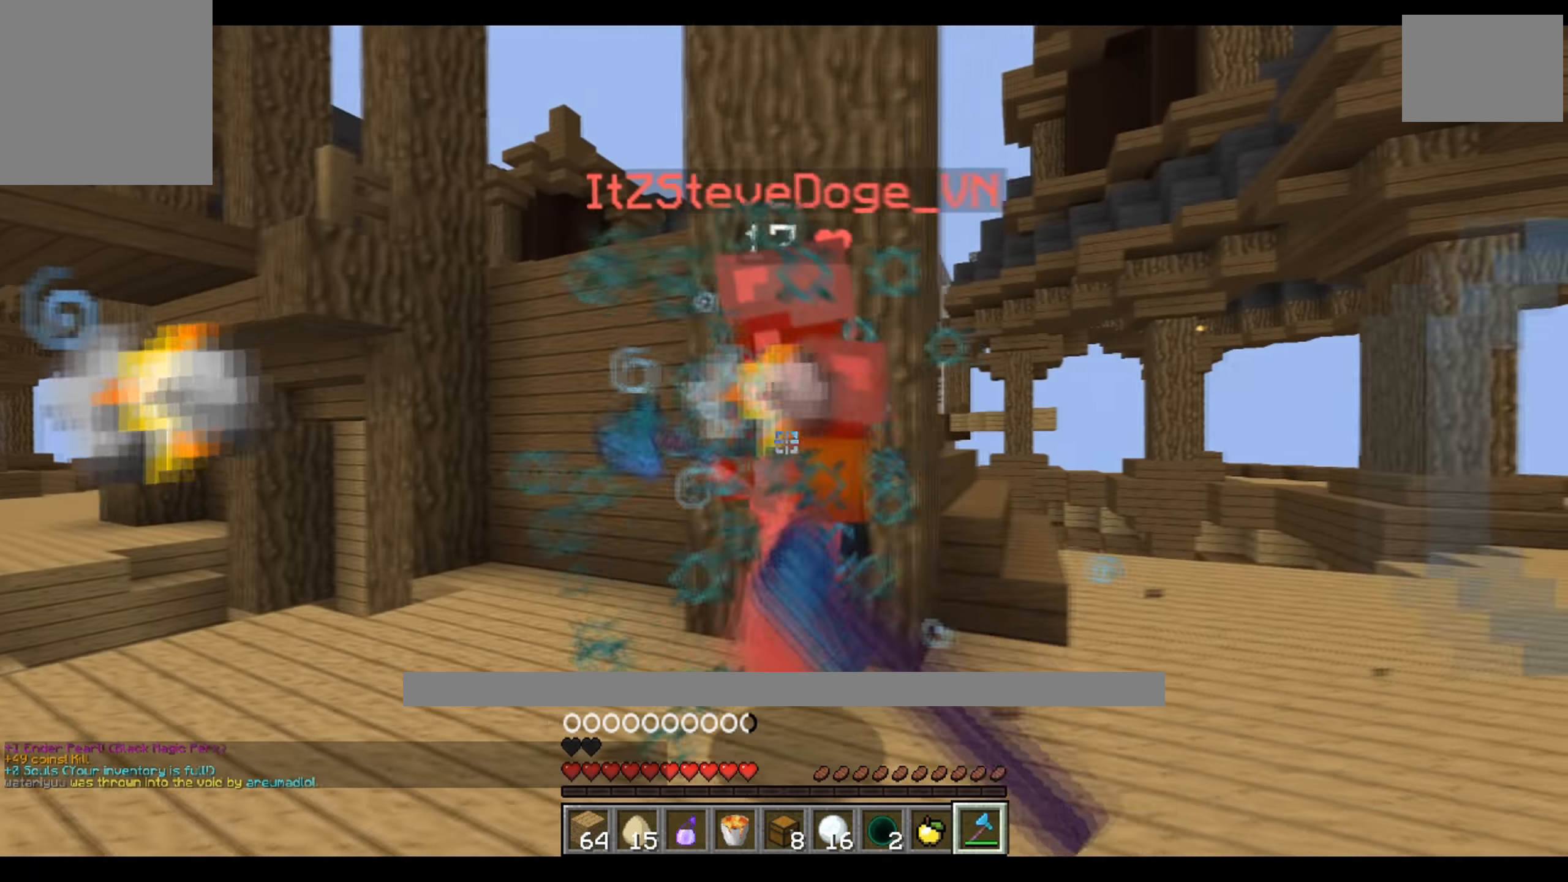
{"keys": ["a", "w"], "events": [[134, "w", "down"], [200, "w", "up"], [334, "a", "down"], [350, "d", "up"], [467, "w", "down"]]}
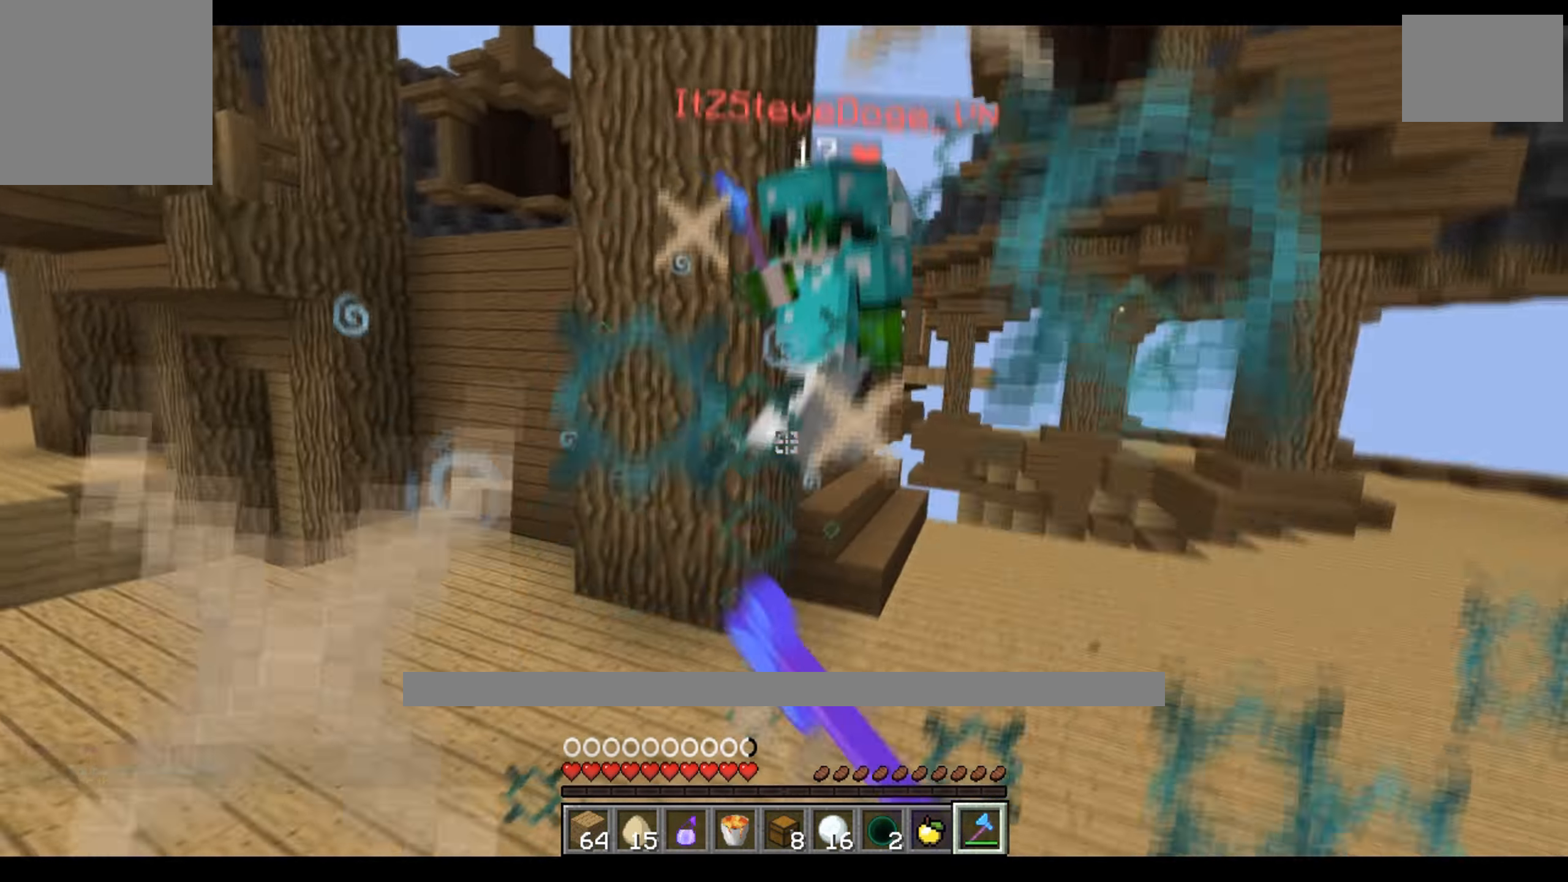
{"keys": ["a", "w"], "events": [[34, "w", "up"], [250, "w", "down"]]}
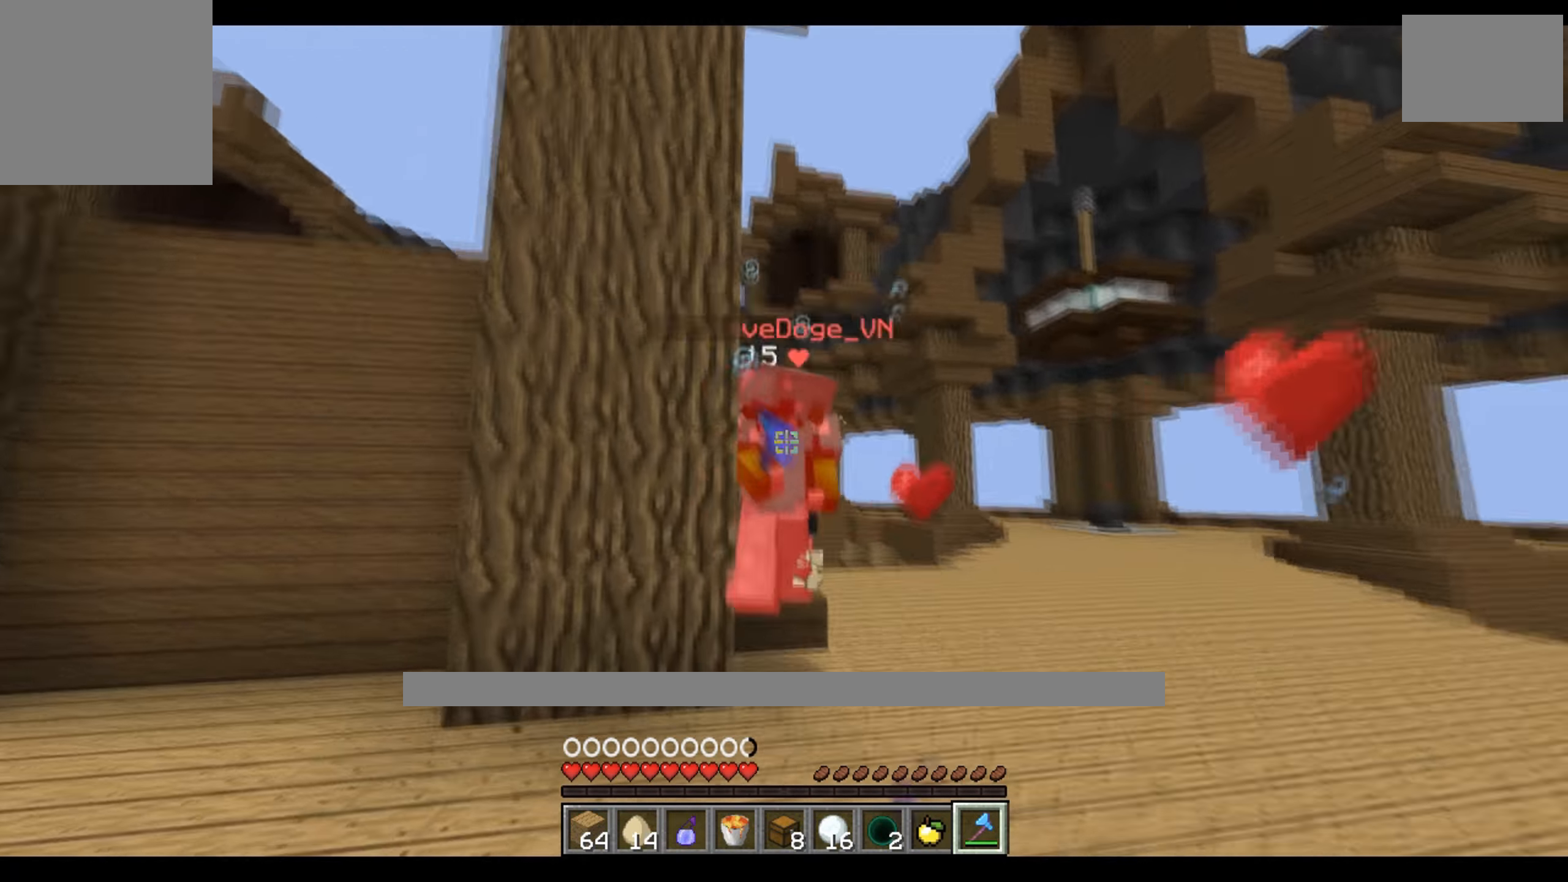
{"keys": ["w"], "events": [[284, "a", "up"], [300, "d", "down"], [367, "d", "up"]]}
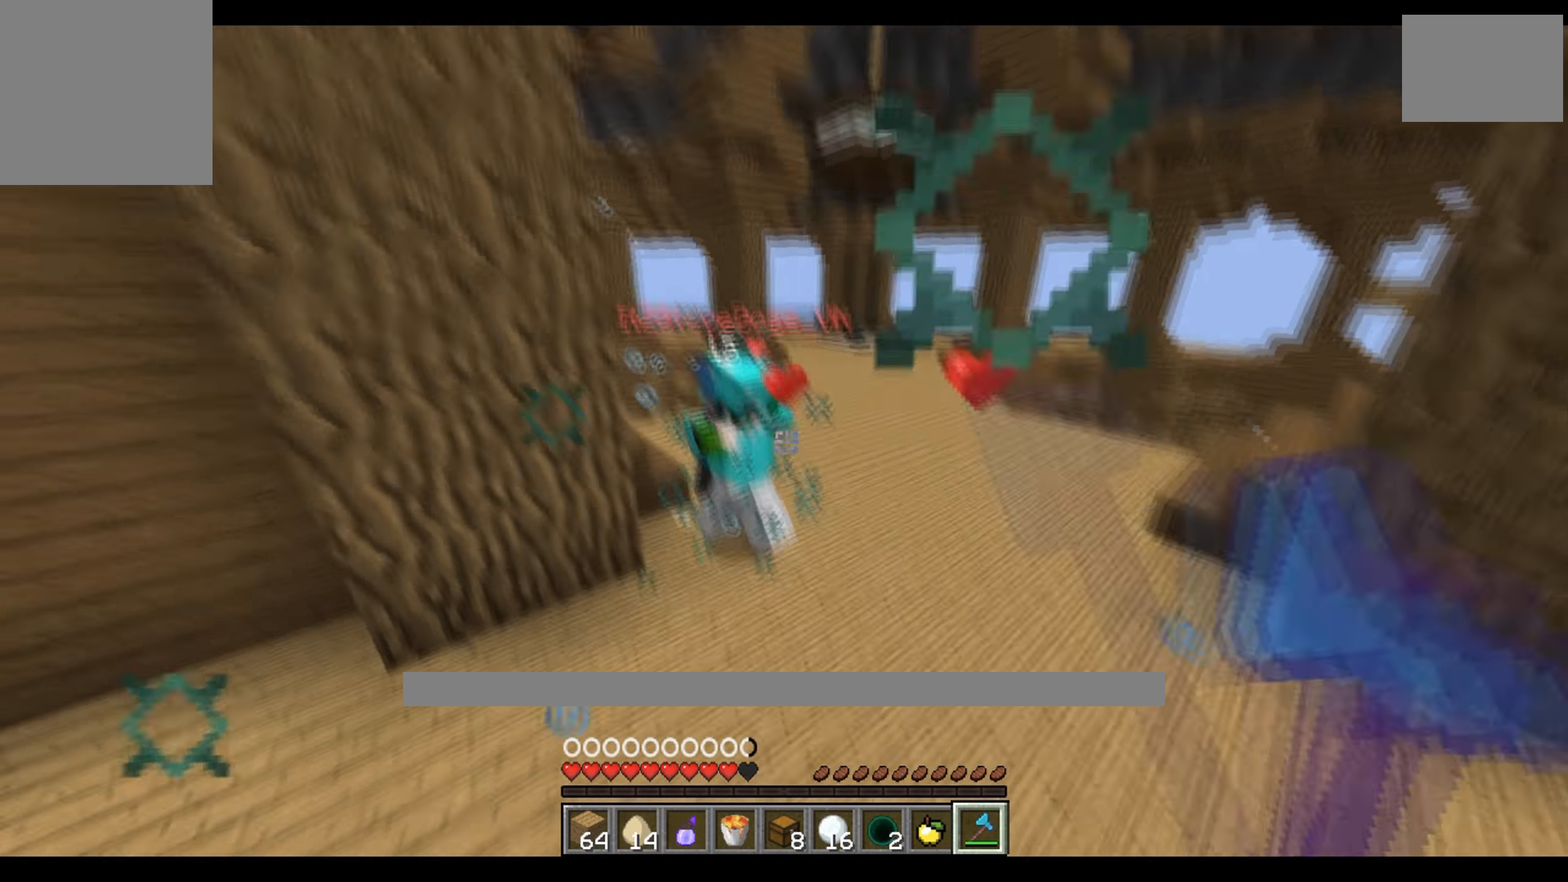
{"keys": ["a", "w"], "events": [[400, "a", "down"]]}
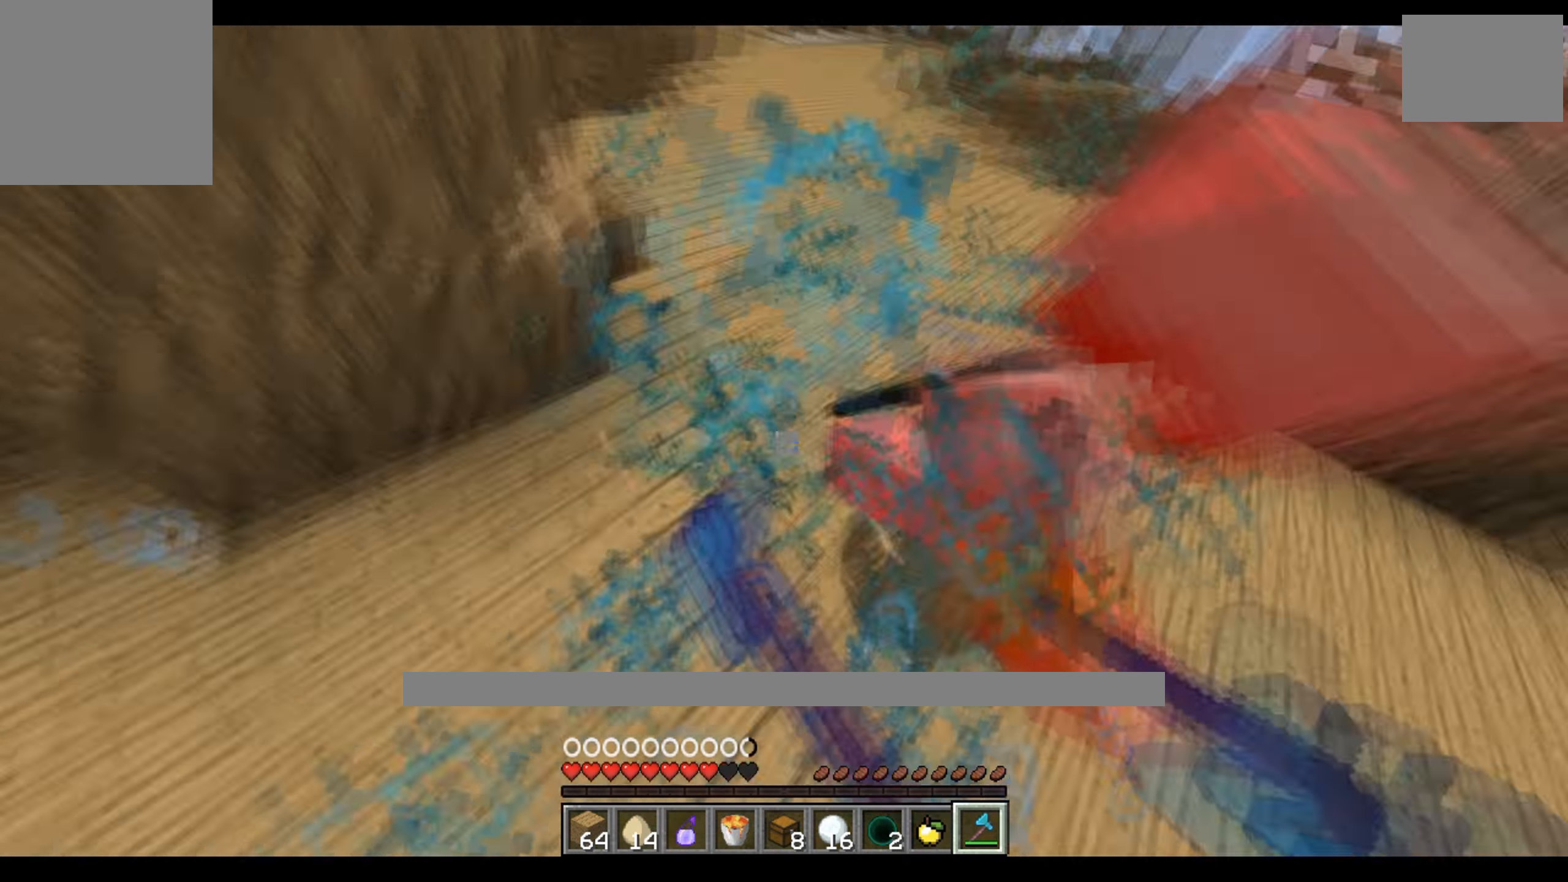
{"keys": ["a", "w"], "events": [[17, "w", "up"], [134, "w", "down"]]}
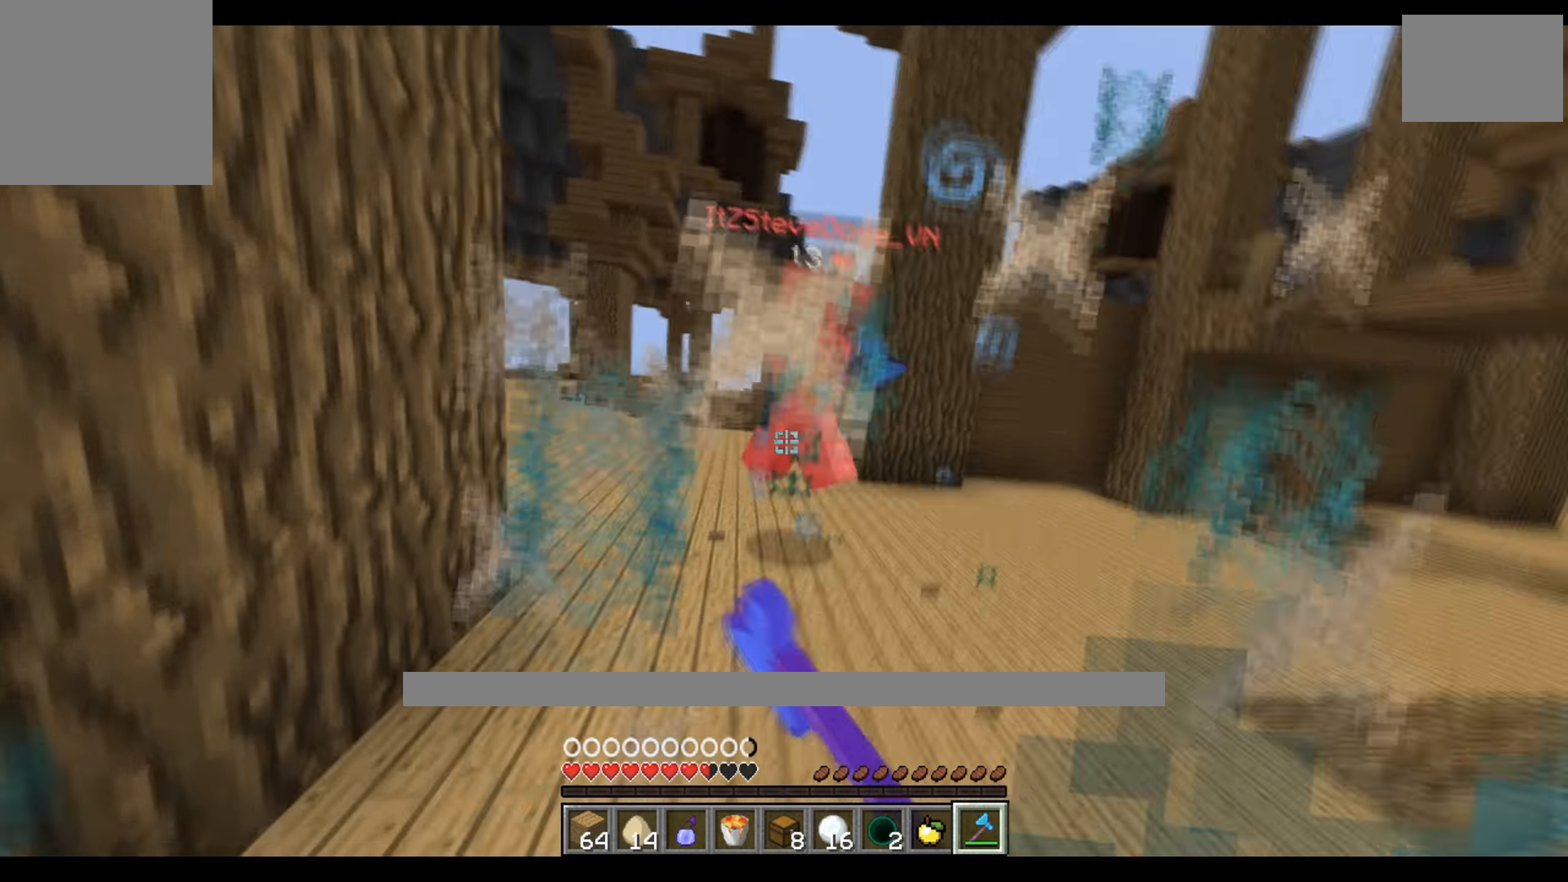
{"keys": ["w"], "events": [[17, "a", "up"], [150, "w", "up"], [184, "d", "down"], [417, "w", "down"], [434, "d", "up"]]}
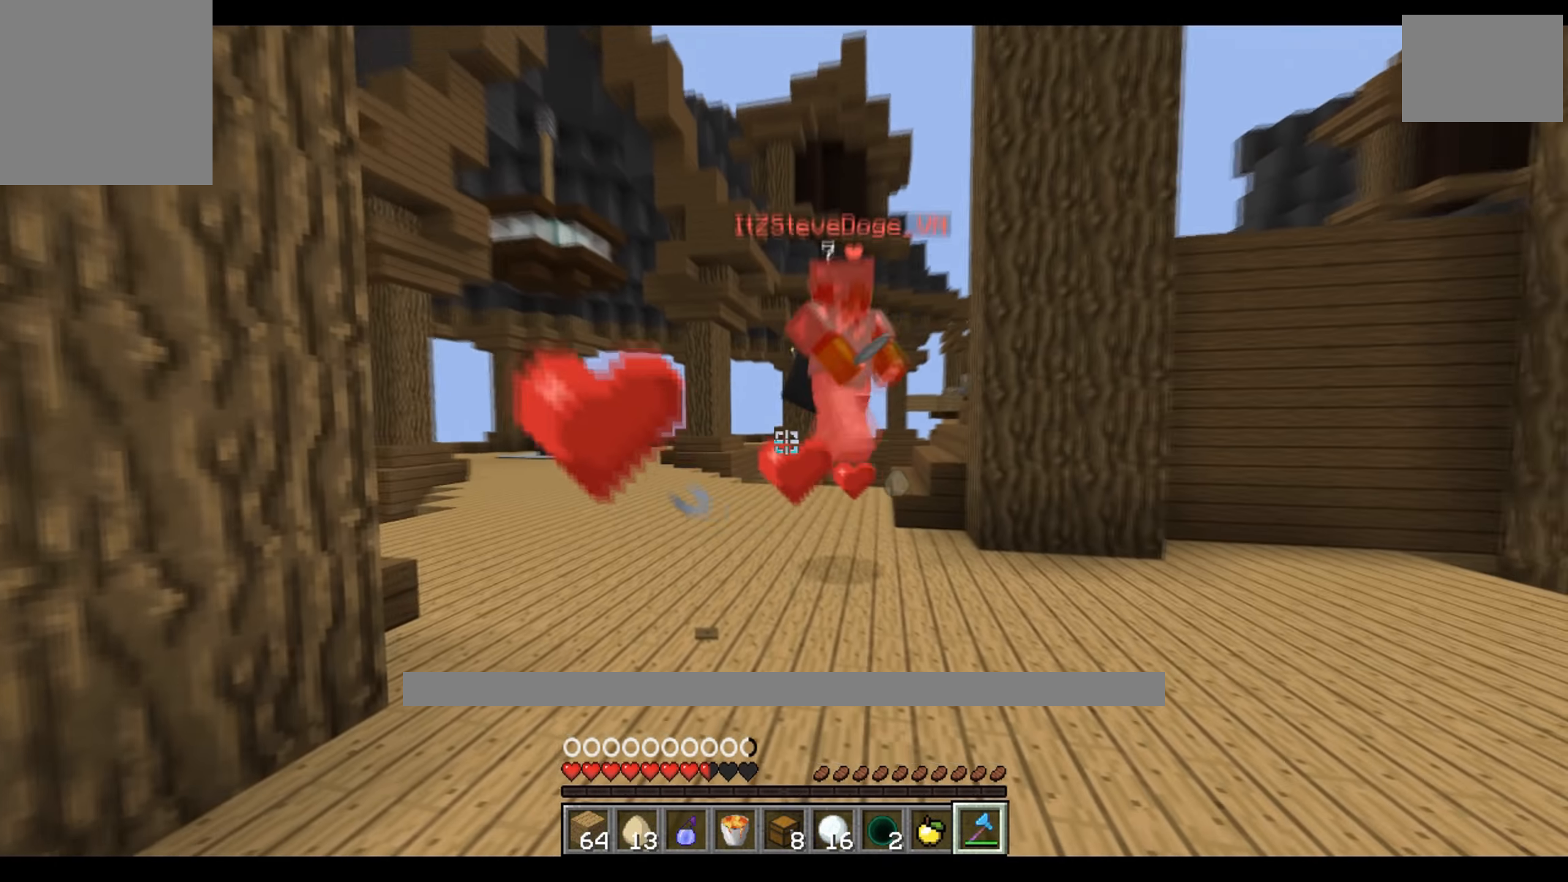
{"keys": ["a"], "events": [[117, "a", "down"], [367, "w", "up"]]}
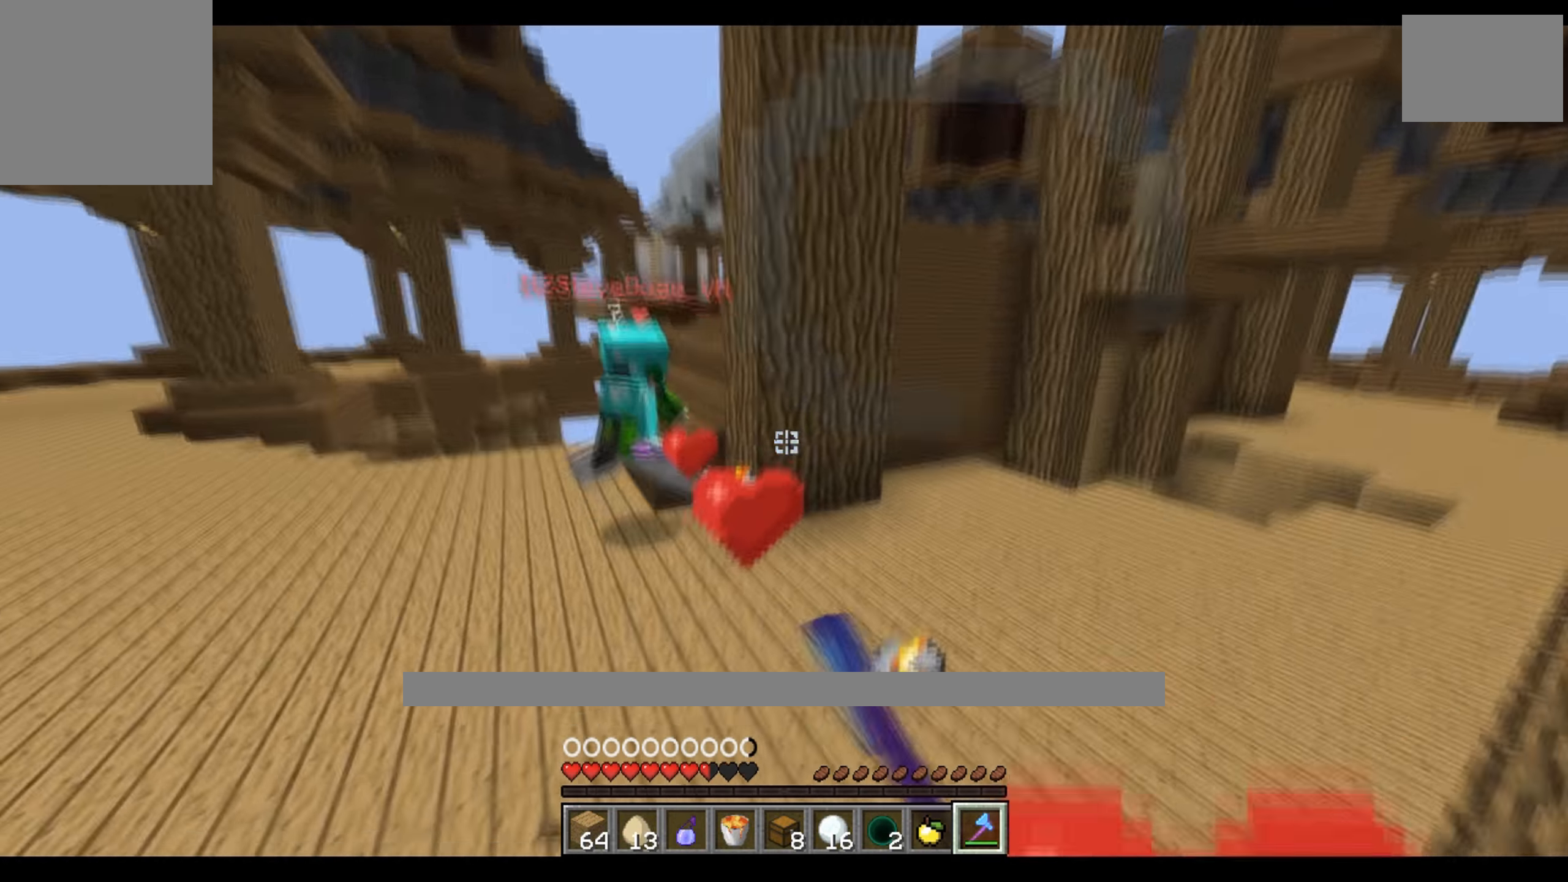
{"keys": ["a"], "events": [[50, "w", "down"], [484, "w", "up"]]}
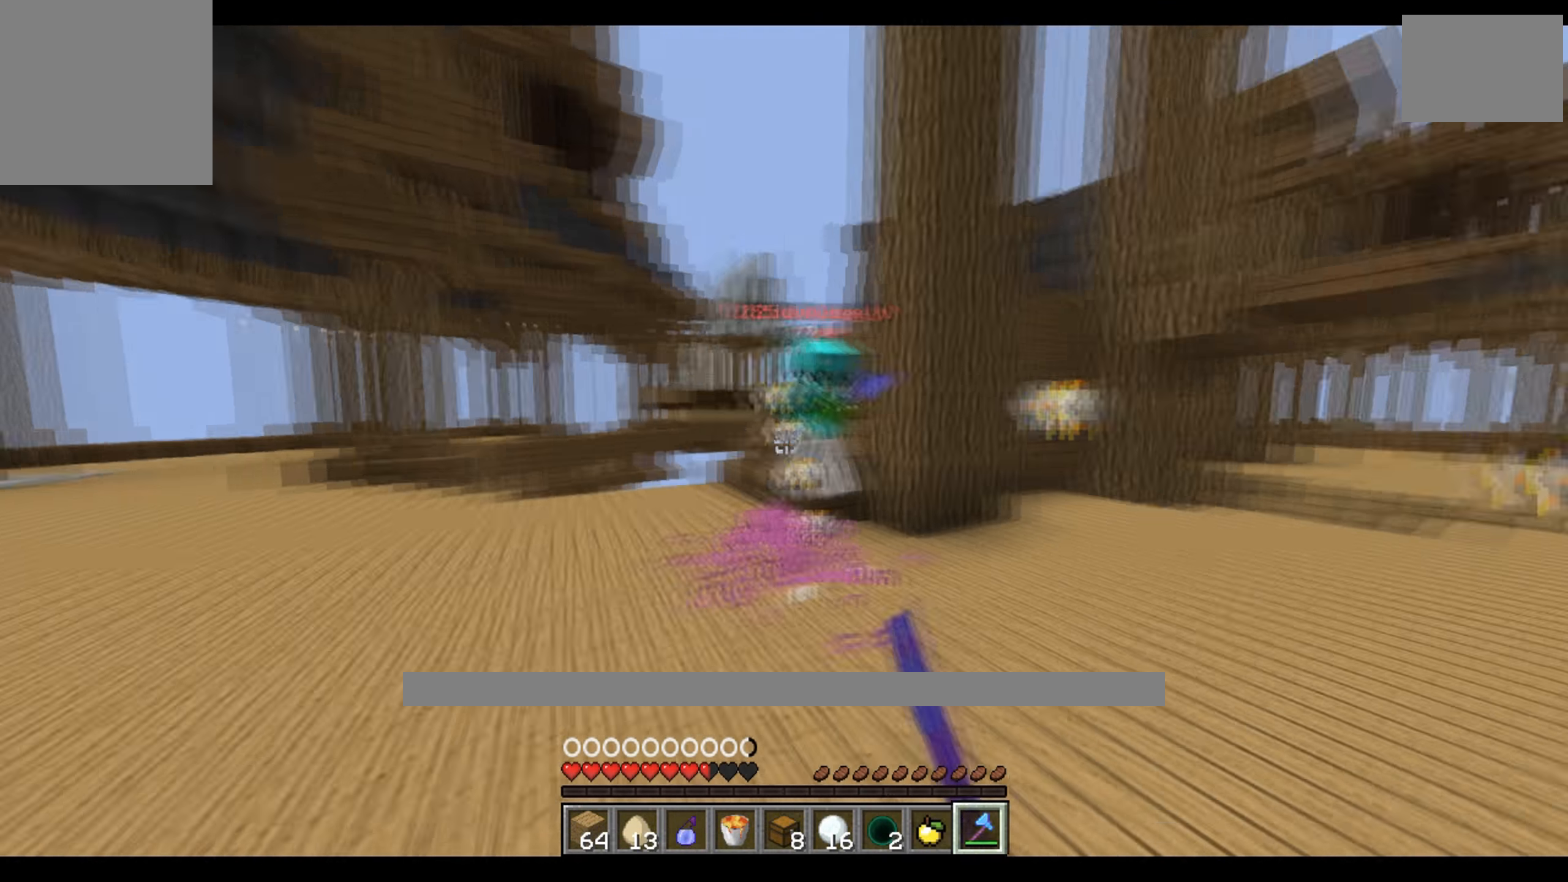
{"keys": ["d", "s"], "events": [[17, "w", "down"], [167, "a", "up"], [217, "d", "down"], [367, "w", "up"], [433, "s", "down"]]}
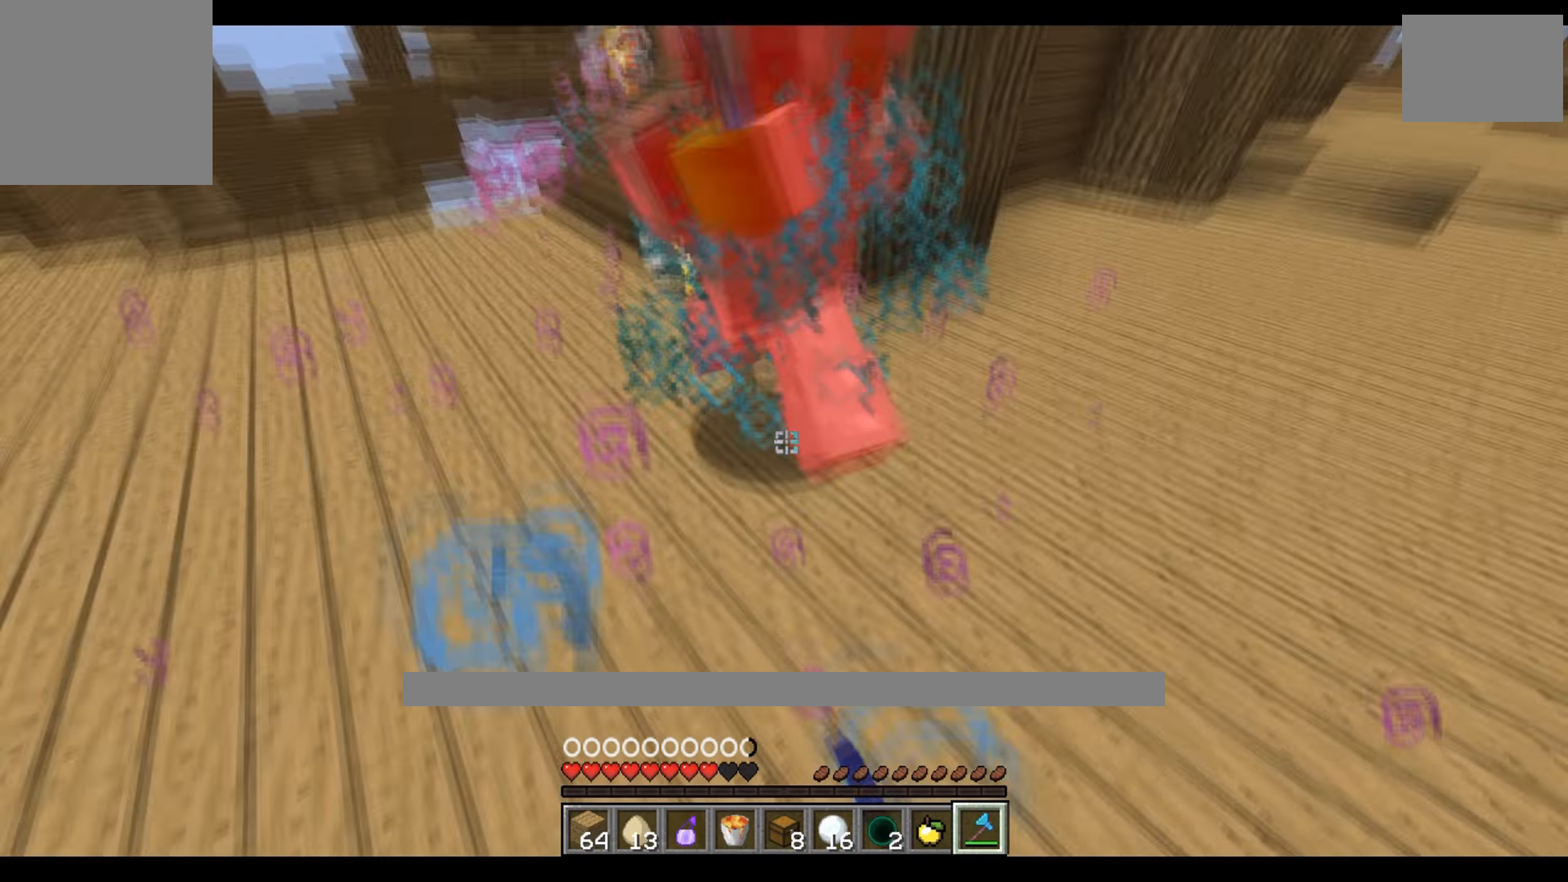
{"keys": ["d", "s"], "events": [[66, "s", "up"], [150, "w", "down"], [350, "w", "up"], [416, "s", "down"]]}
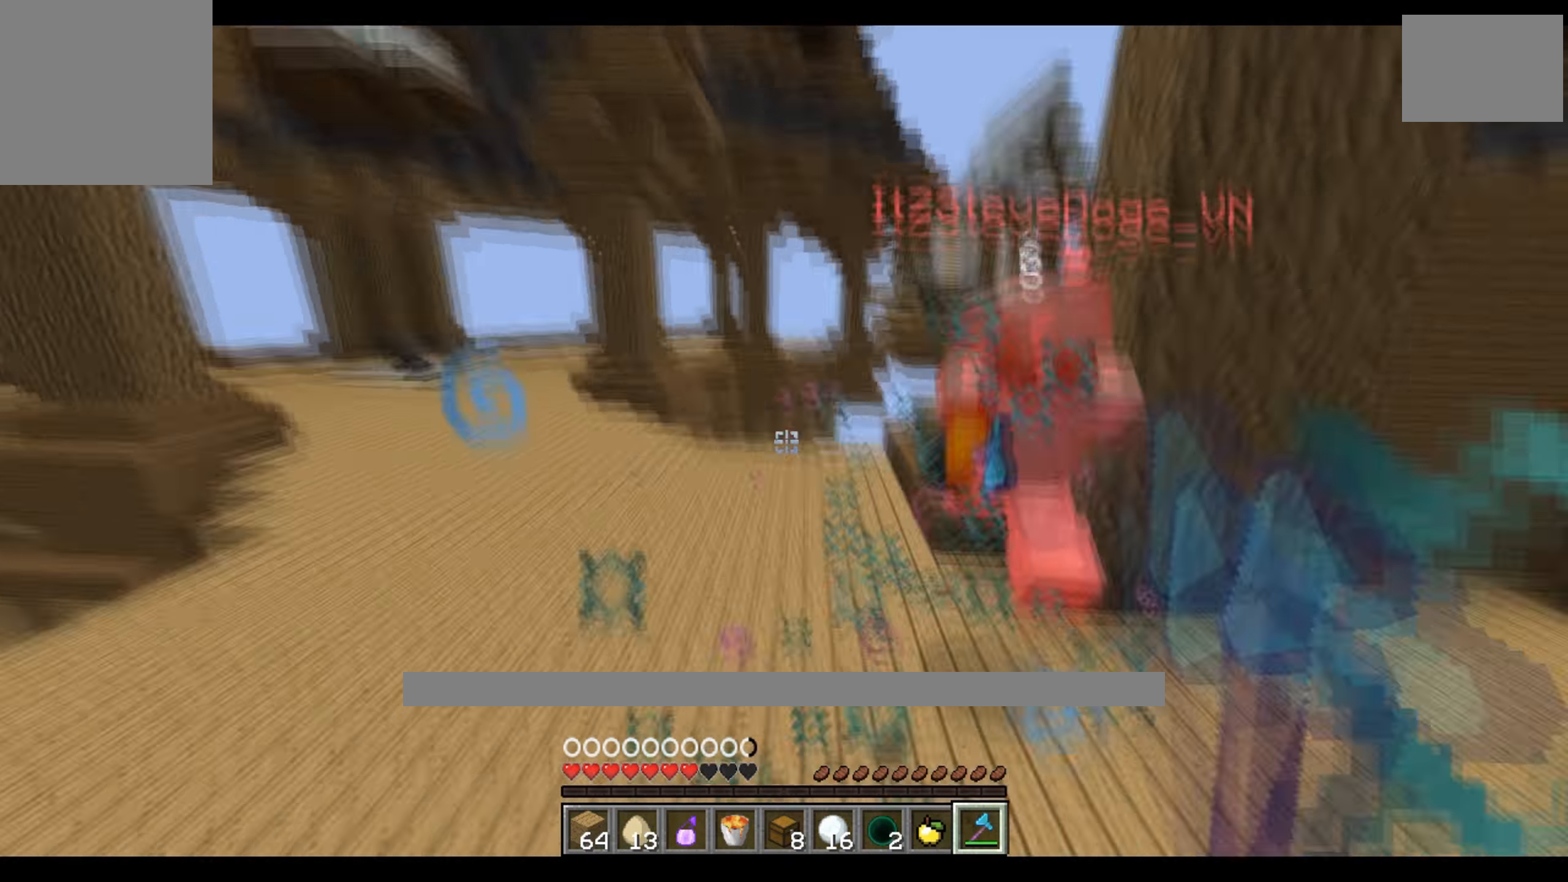
{"keys": ["d", "w"], "events": [[50, "s", "up"], [116, "w", "down"], [200, "d", "up"], [250, "d", "down"], [266, "w", "up"], [500, "w", "down"]]}
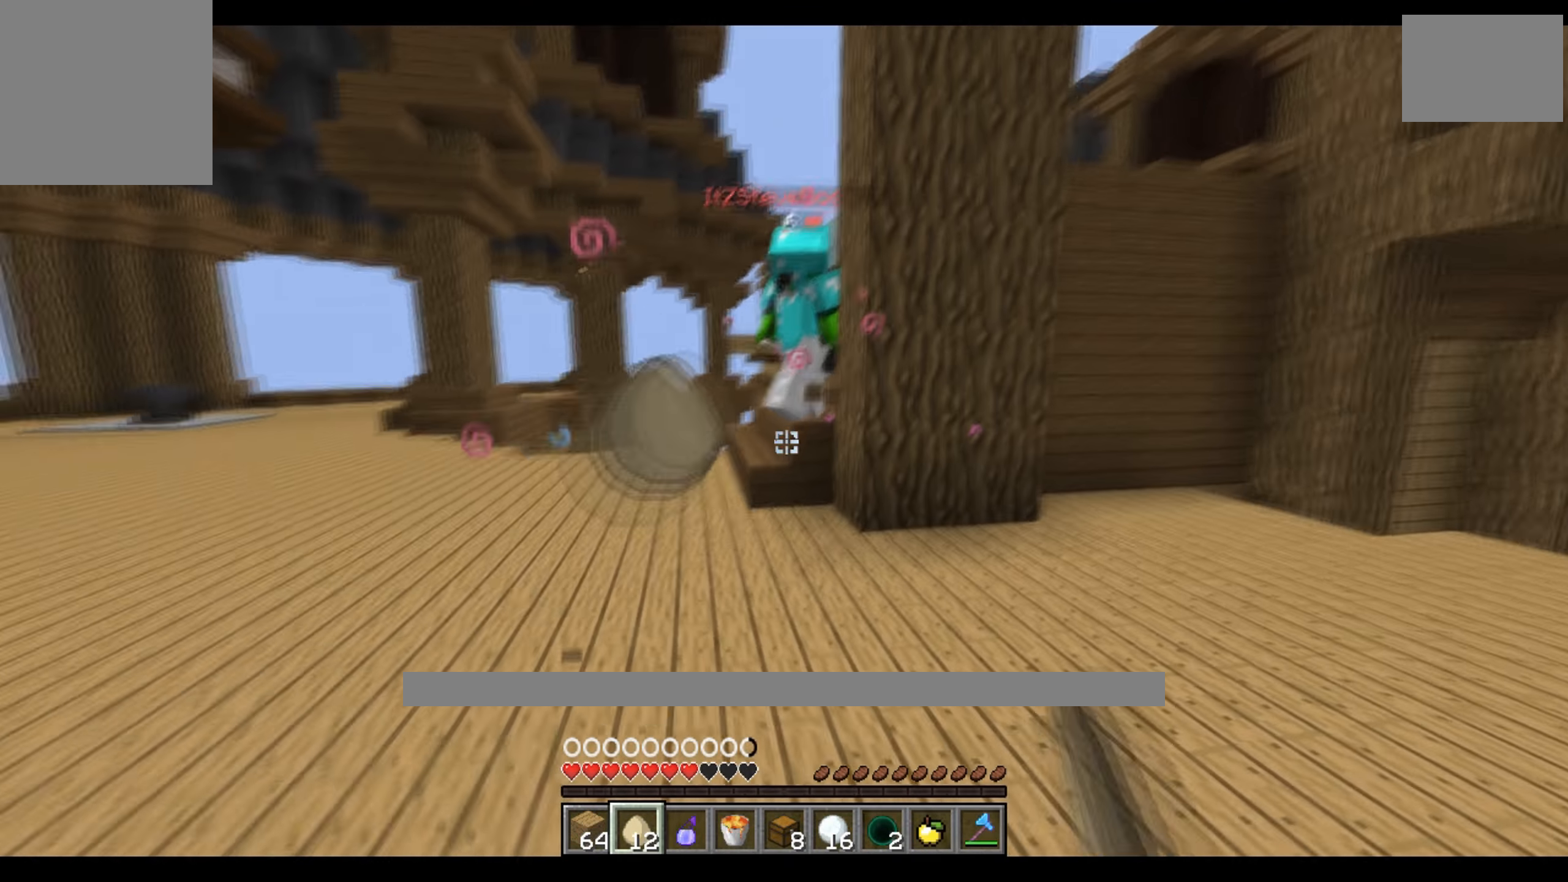
{"keys": ["d", "w"], "events": [[33, "d", "up"], [250, "d", "down"], [350, "s", "down"], [500, "s", "up"]]}
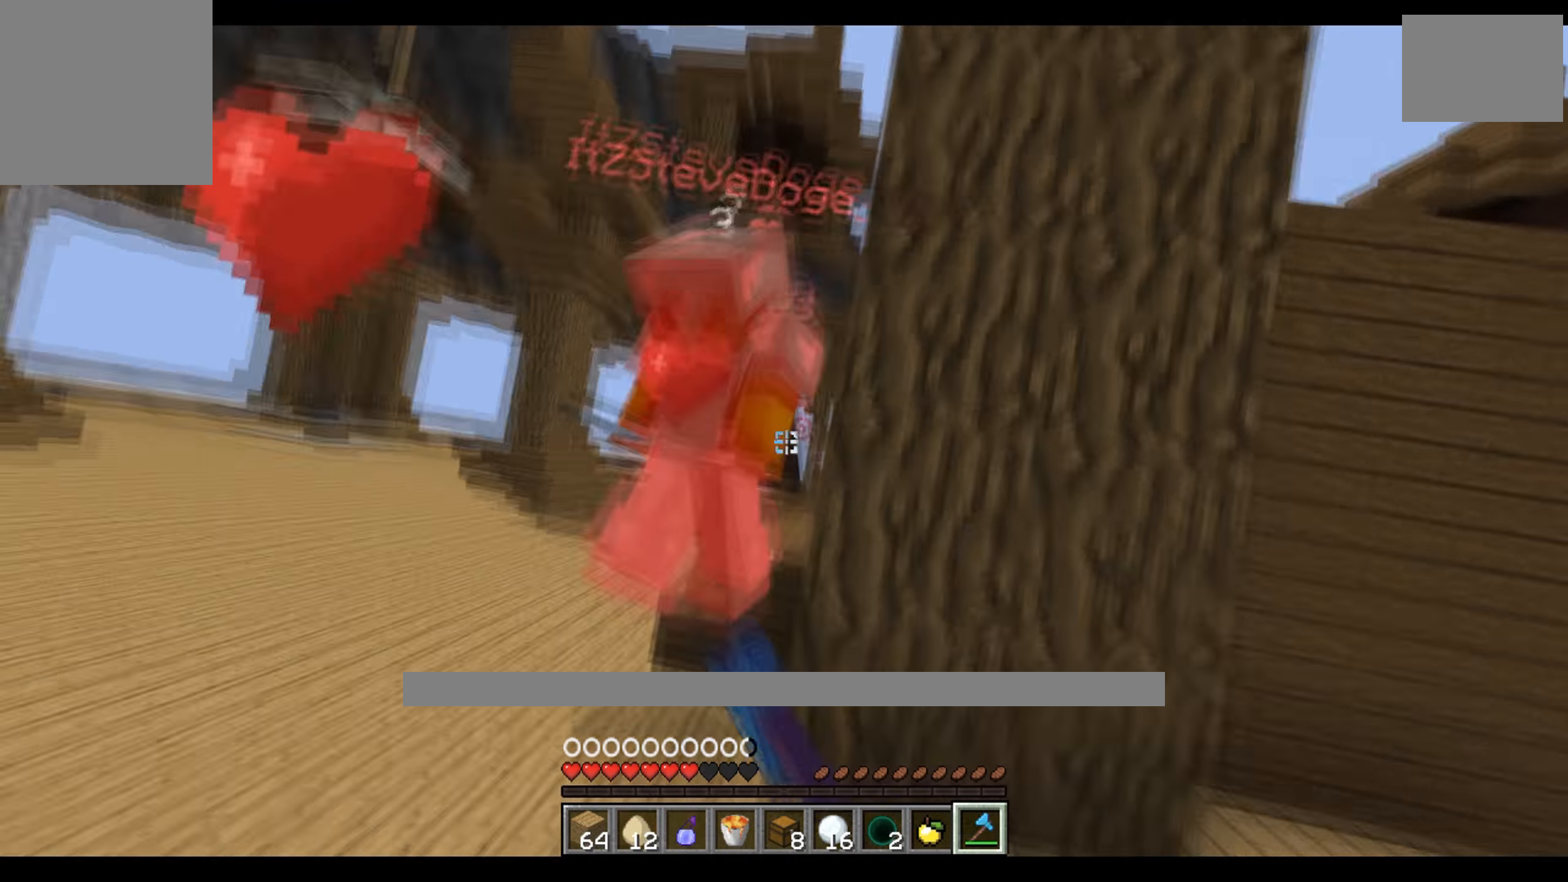
{"keys": ["w"], "events": [[33, "d", "up"], [50, "a", "down"], [233, "w", "up"], [350, "a", "up"], [350, "w", "down"]]}
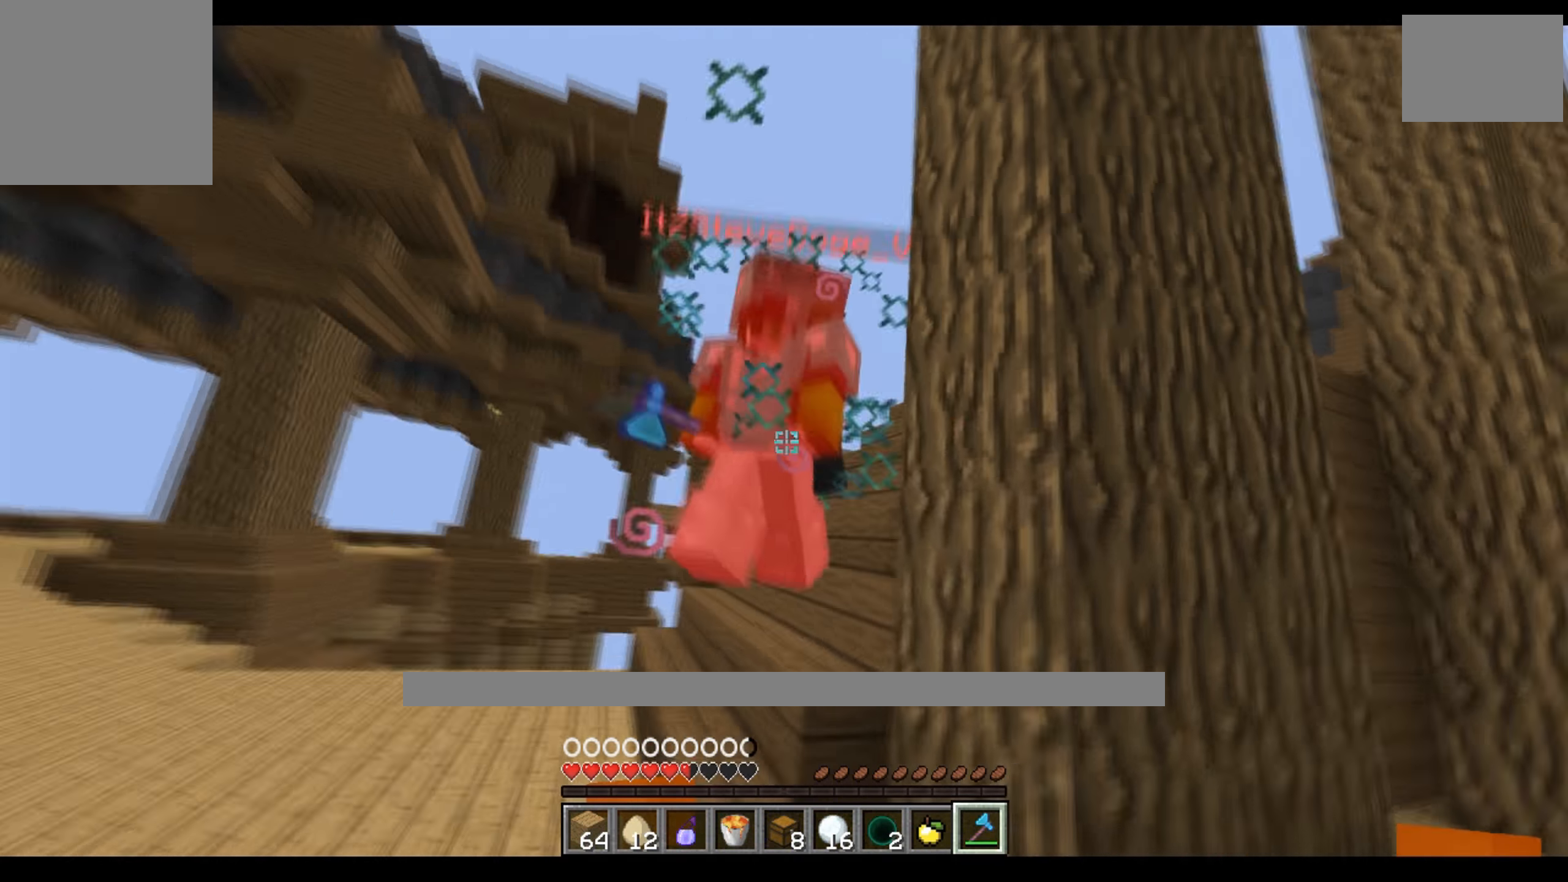
{"keys": ["w"], "events": [[33, "w", "up"], [100, "w", "down"], [166, "a", "down"], [250, "a", "up"], [283, "w", "up"], [350, "w", "down"]]}
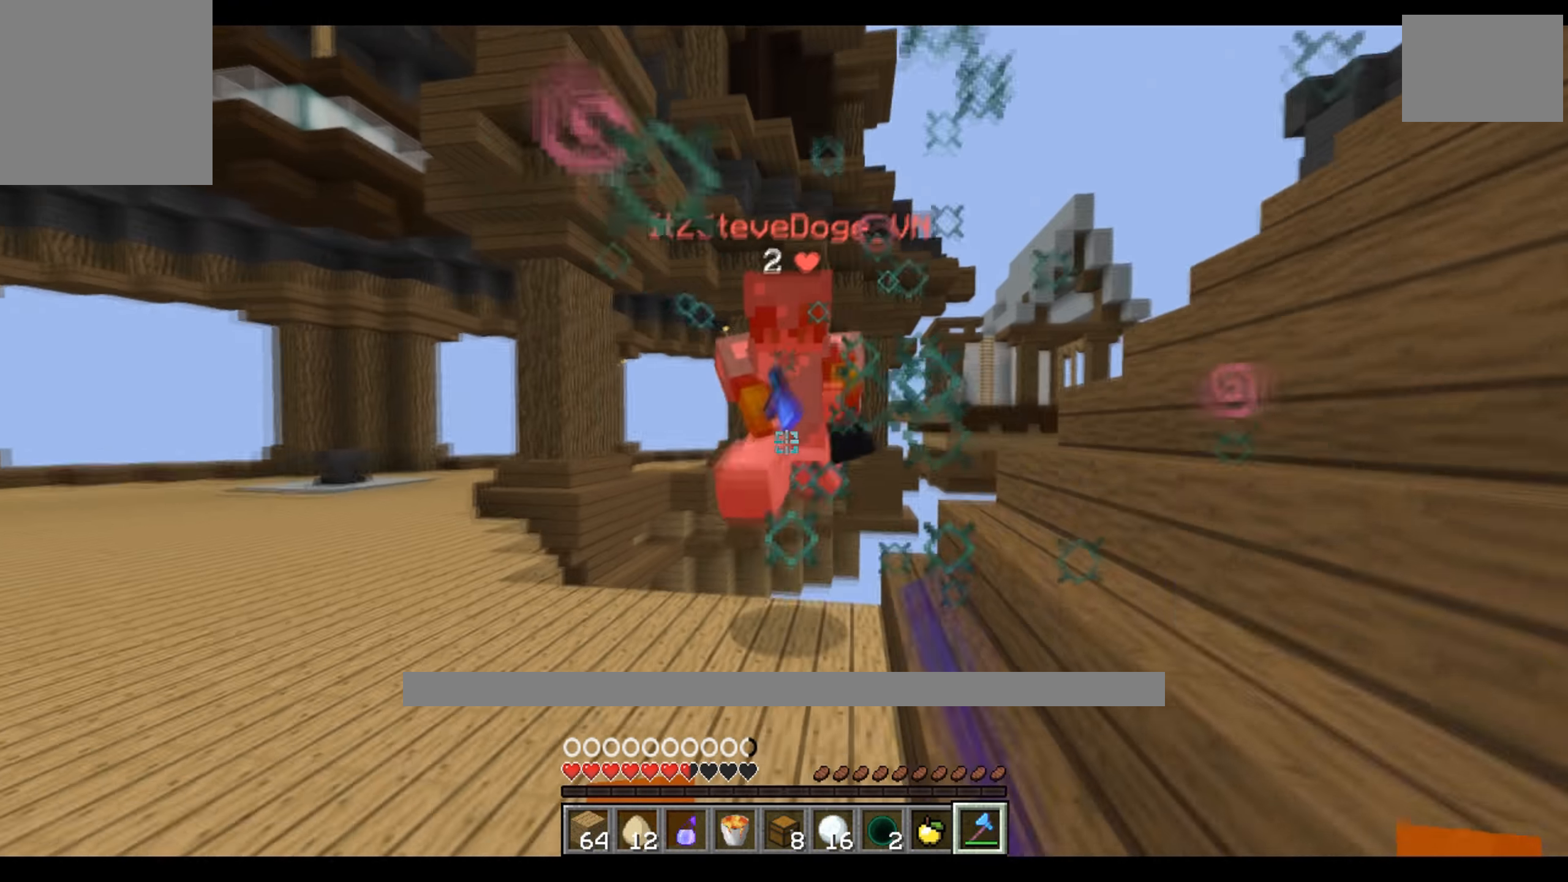
{"keys": [], "events": [[366, "w", "up"]]}